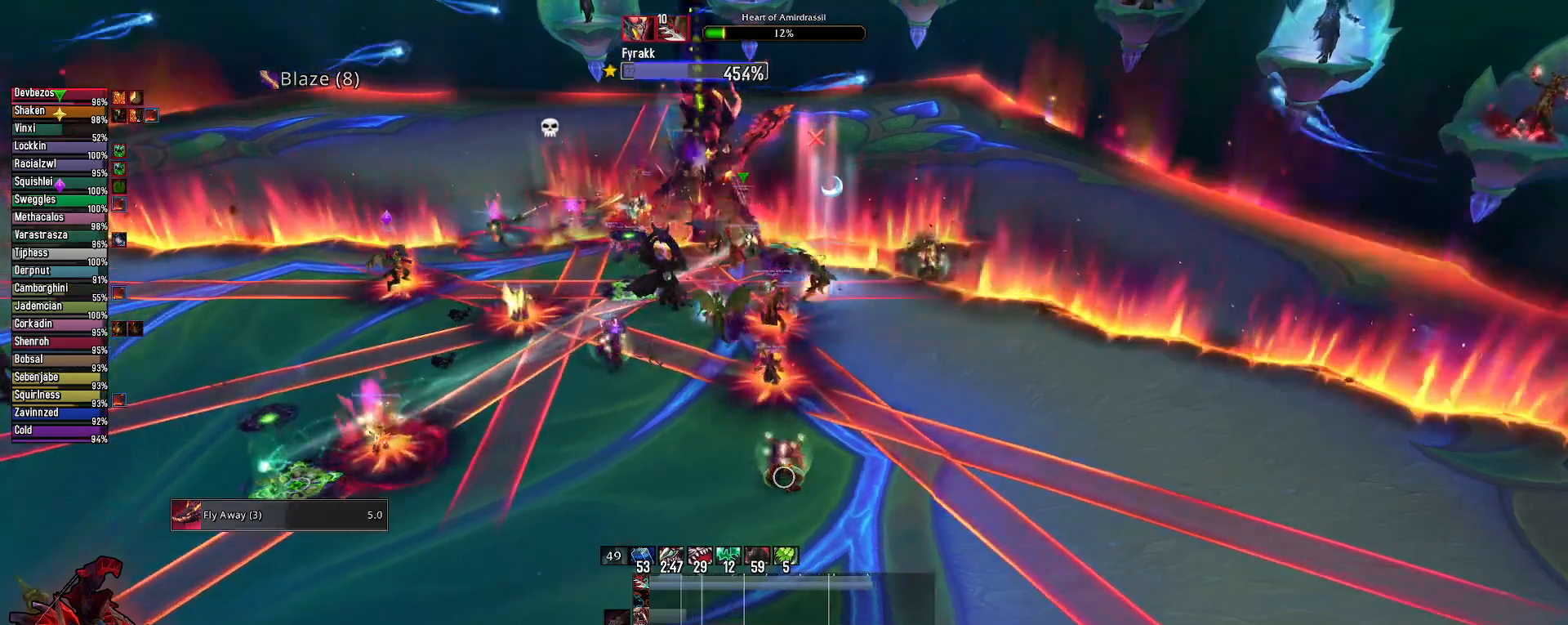
Gameplay with keyboard and mouse; each line is a JSON object with the keys and mouse buttons held at the frame after it. "events" lists presses ("down") and releases ("up") of "1", "2", "3", "4", "5", "a", "alt", "c", "caps_lock", "ctrl", "d", "e", "f", "g", "q", "r", "s", "shift", "space", "t", "tab", "v", "w", "x", "z", "mouse_left", "mouse_wheel" and "mouse_right" between this image and that frame as [ms after this image, input, new state], when the widget could be followed in between. "mouse_left", "mouse_wheel", "mouse_right" = the "left", "wheel", "right" buttons of the "mouse" list. No other keys are recorded. "wheel" means that the mouse wheel is clicked or scrolled. "mouse_move" is the direction in which the mouse moves at that frame (one of eight, or "still"), when it could be read.
{"keys": [], "mouse": ["right"], "mouse_move": "still", "events": [[67, "2", "down"], [200, "2", "up"], [300, "2", "down"], [400, "2", "up"]]}
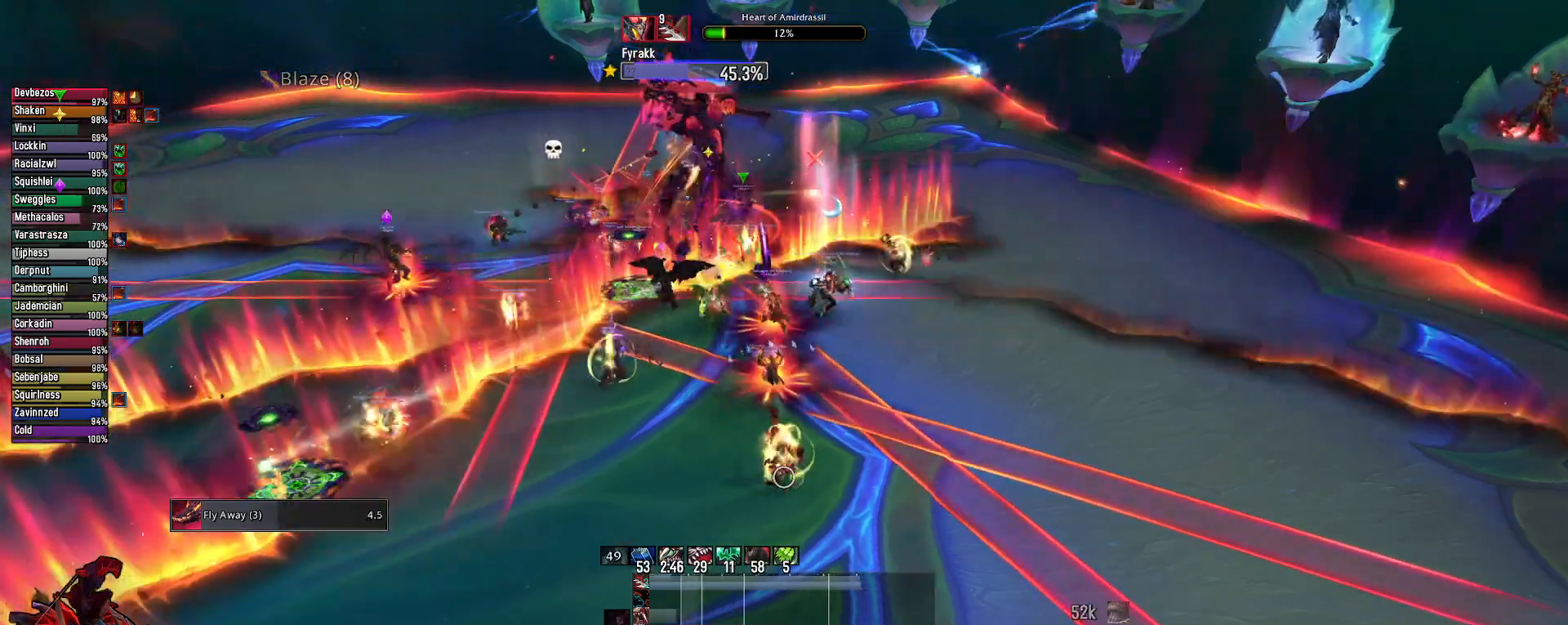
{"keys": ["3"], "mouse": ["right"], "mouse_move": "still", "events": [[33, "2", "down"], [133, "2", "up"], [267, "3", "down"], [367, "3", "up"], [500, "3", "down"]]}
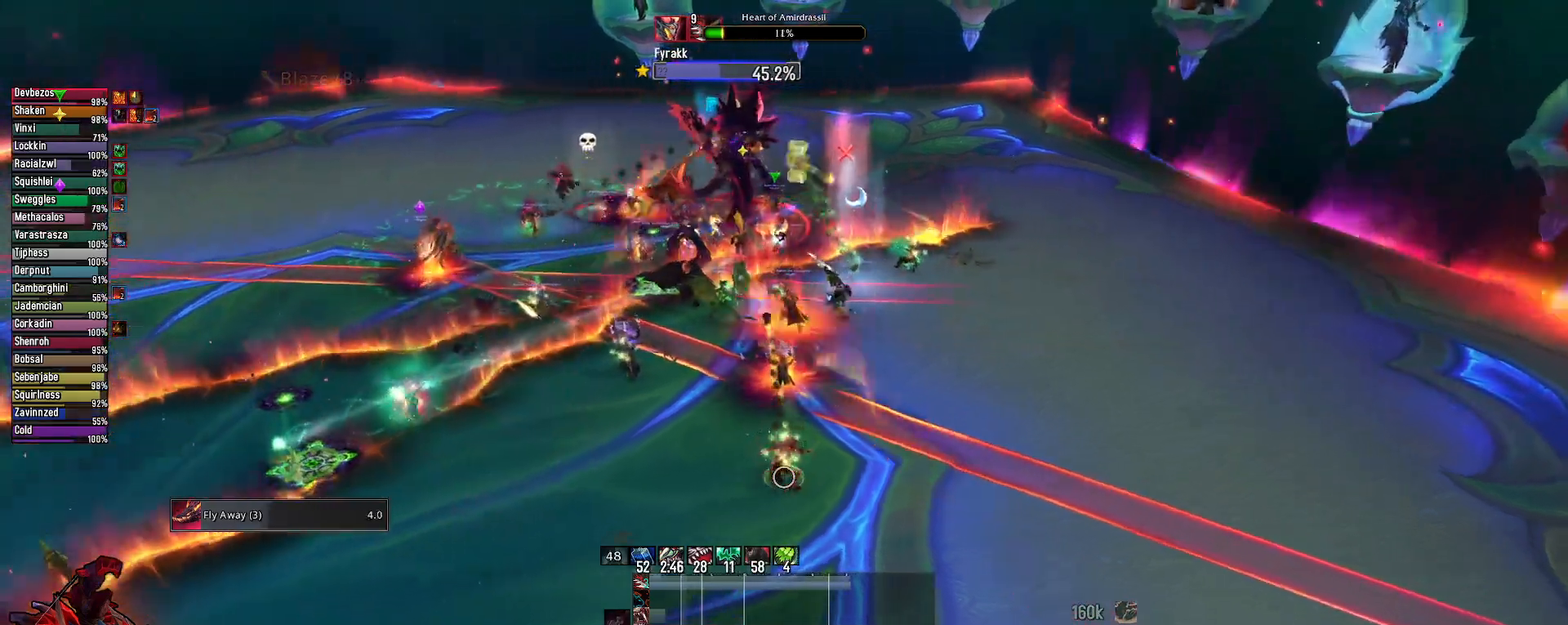
{"keys": [], "mouse": [], "mouse_move": "still", "events": [[100, "3", "up"], [150, "3", "down"], [233, "mouse_right", "up"], [283, "3", "up"]]}
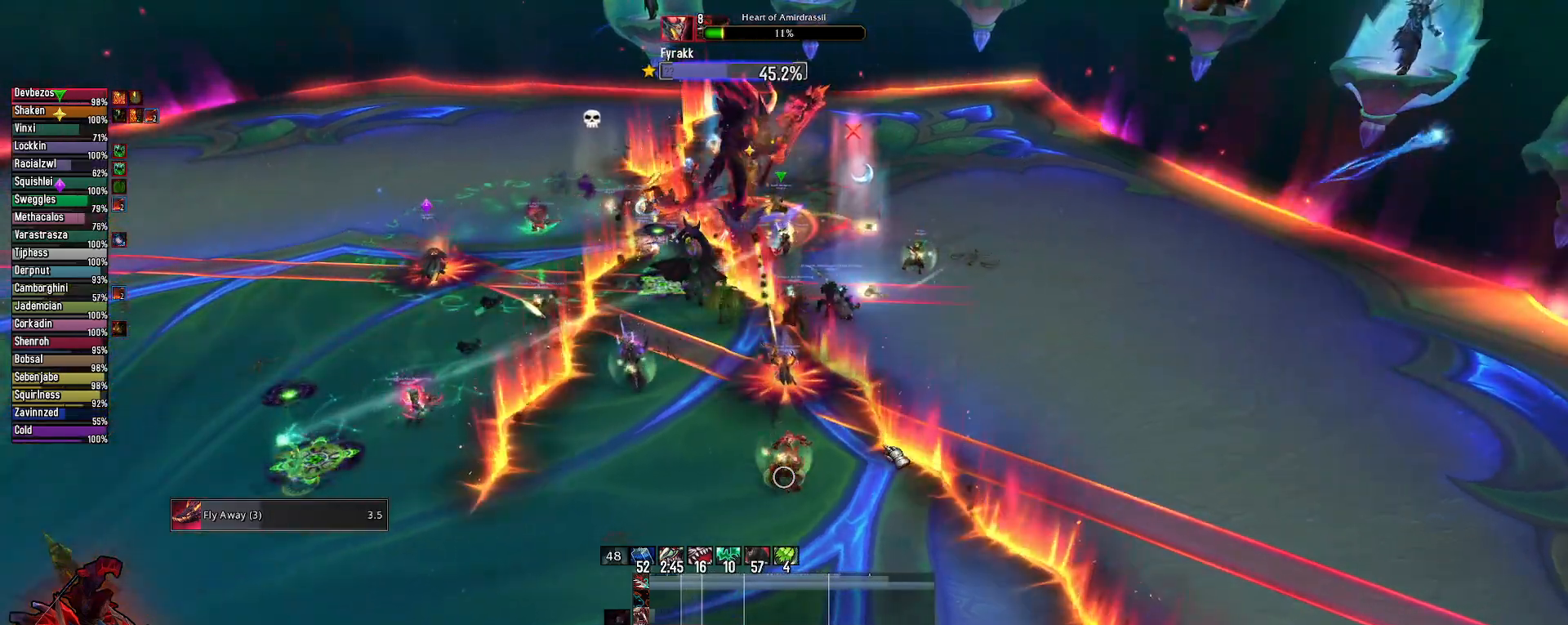
{"keys": [], "mouse": [], "mouse_move": "still", "events": [[150, "2", "down"], [300, "2", "up"], [350, "2", "down"], [483, "2", "up"]]}
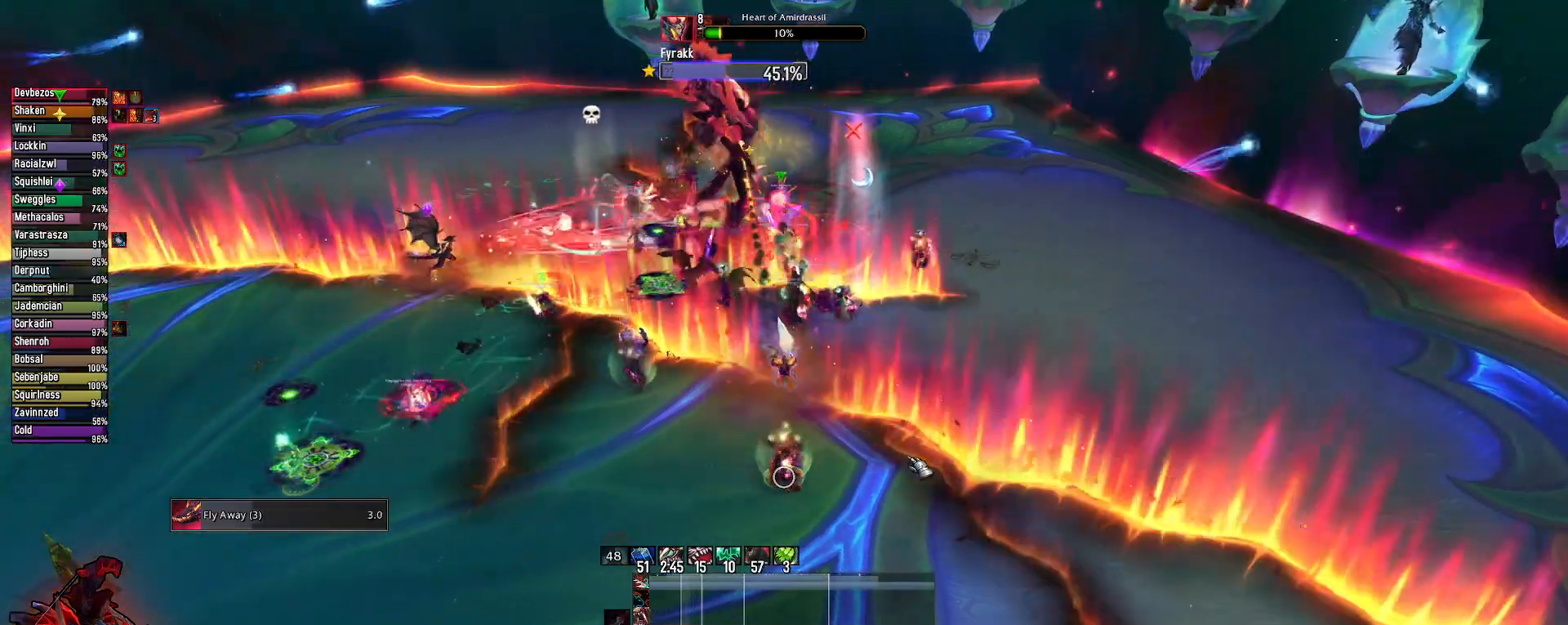
{"keys": [], "mouse": [], "mouse_move": "still", "events": [[83, "2", "down"], [217, "2", "up"], [317, "2", "down"], [450, "2", "up"]]}
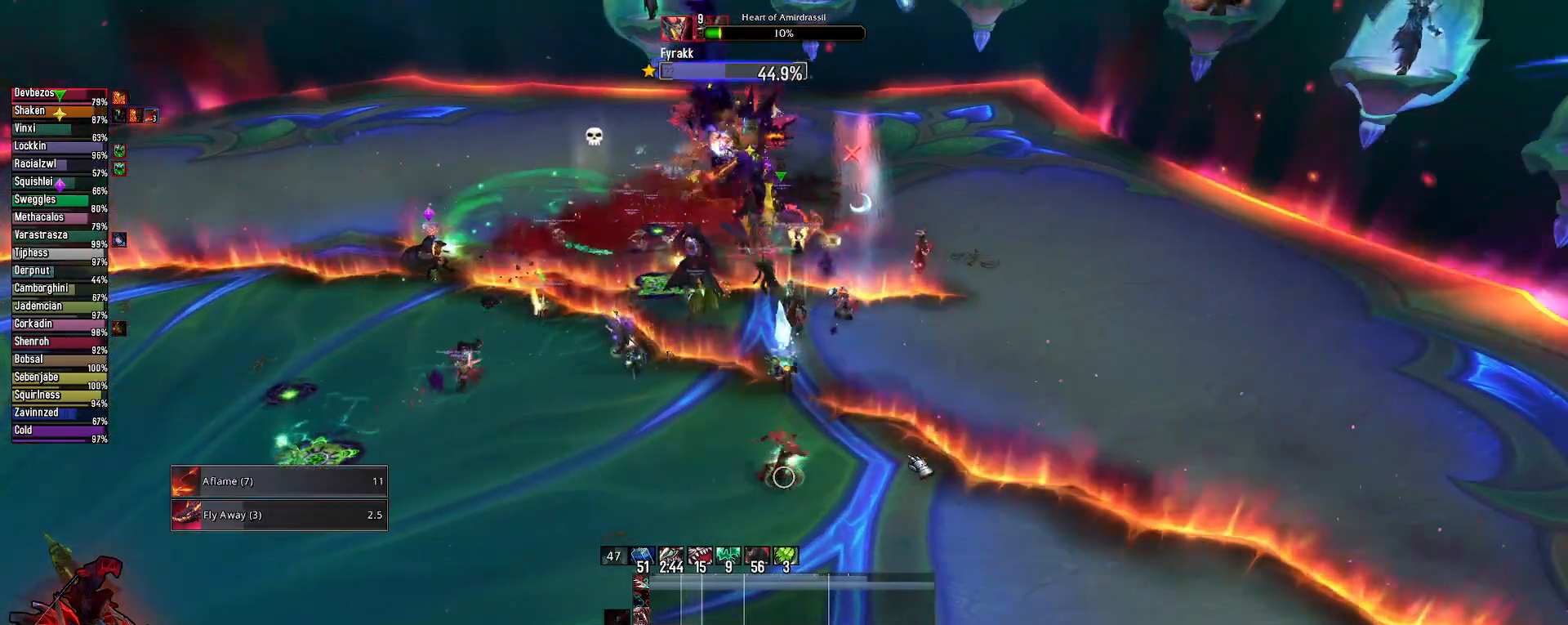
{"keys": [], "mouse": [], "mouse_move": "still", "events": [[50, "2", "down"], [150, "2", "up"], [283, "2", "down"], [383, "2", "up"]]}
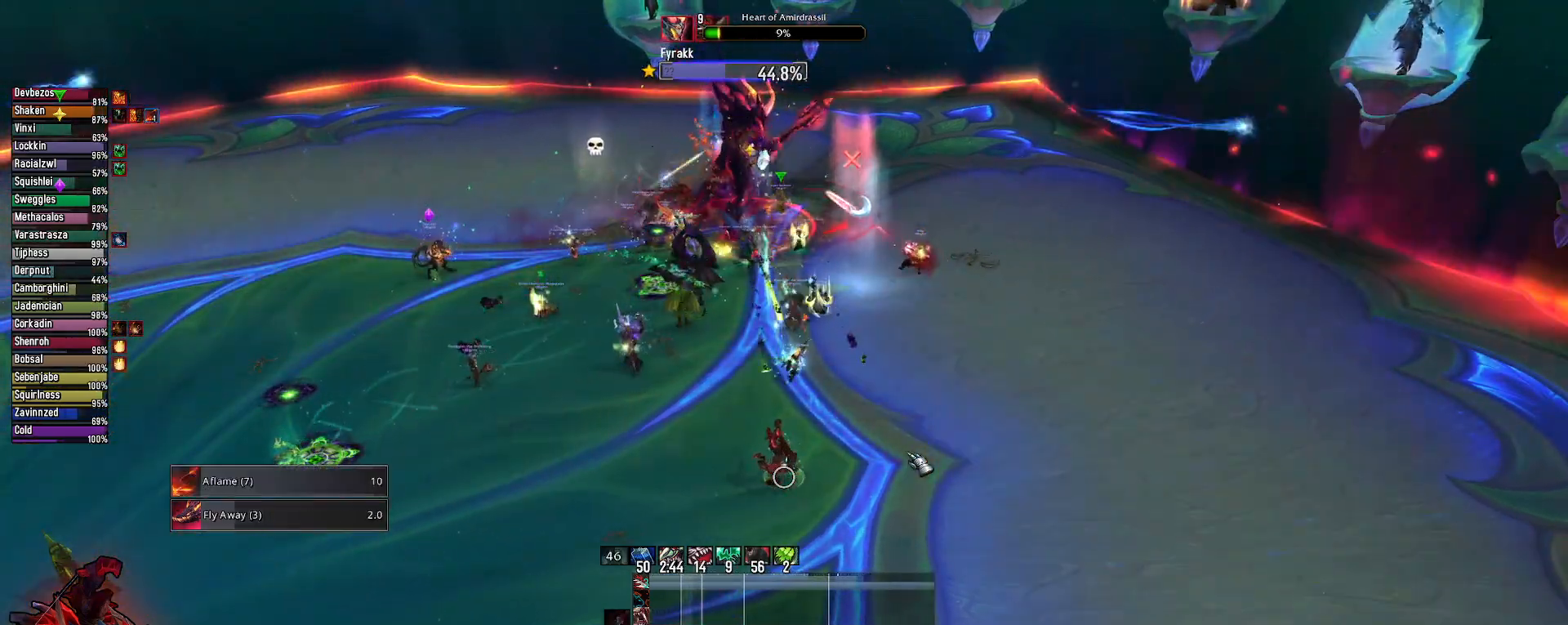
{"keys": ["2"], "mouse": [], "mouse_move": "still", "events": [[17, "2", "down"], [150, "2", "up"], [250, "2", "down"], [350, "2", "up"], [433, "2", "down"]]}
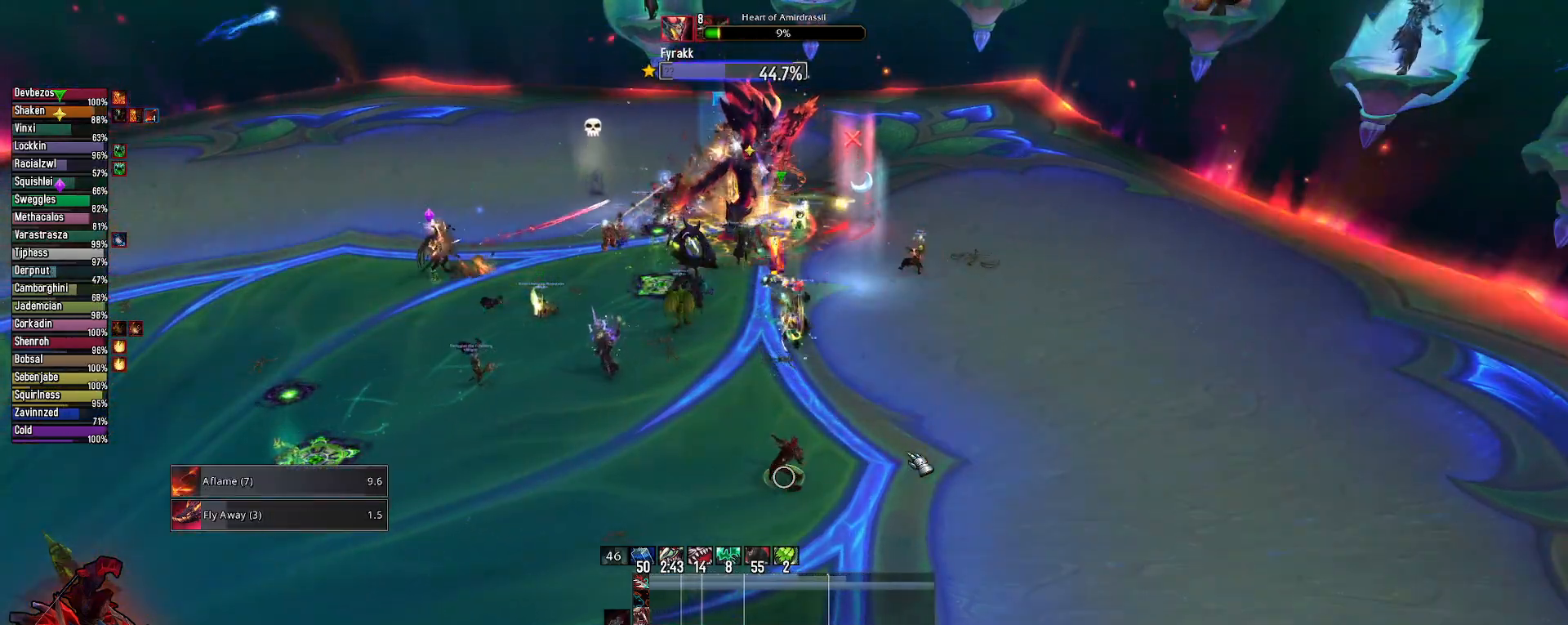
{"keys": [], "mouse": [], "mouse_move": "still", "events": [[83, "2", "up"], [167, "2", "down"], [267, "2", "up"], [400, "2", "down"], [500, "2", "up"]]}
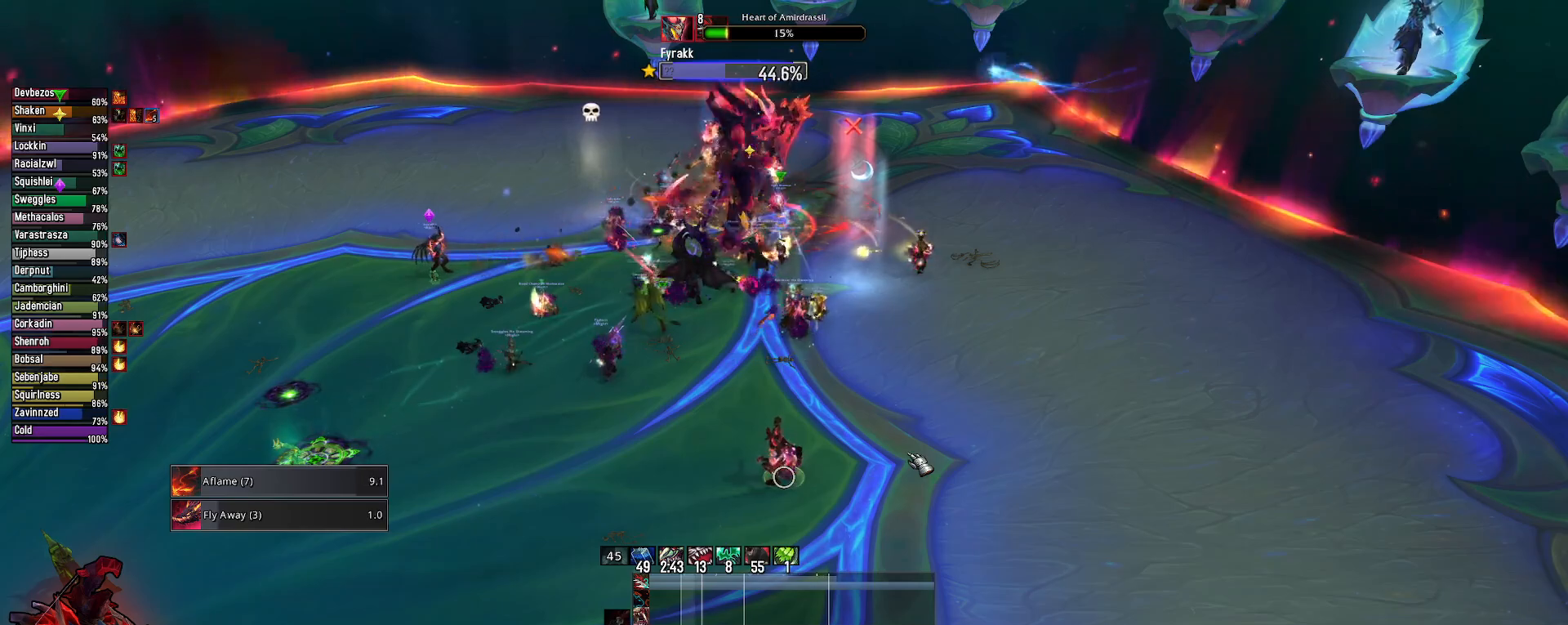
{"keys": ["e", "w"], "mouse": [], "mouse_move": "still", "events": [[200, "w", "down"], [283, "e", "down"]]}
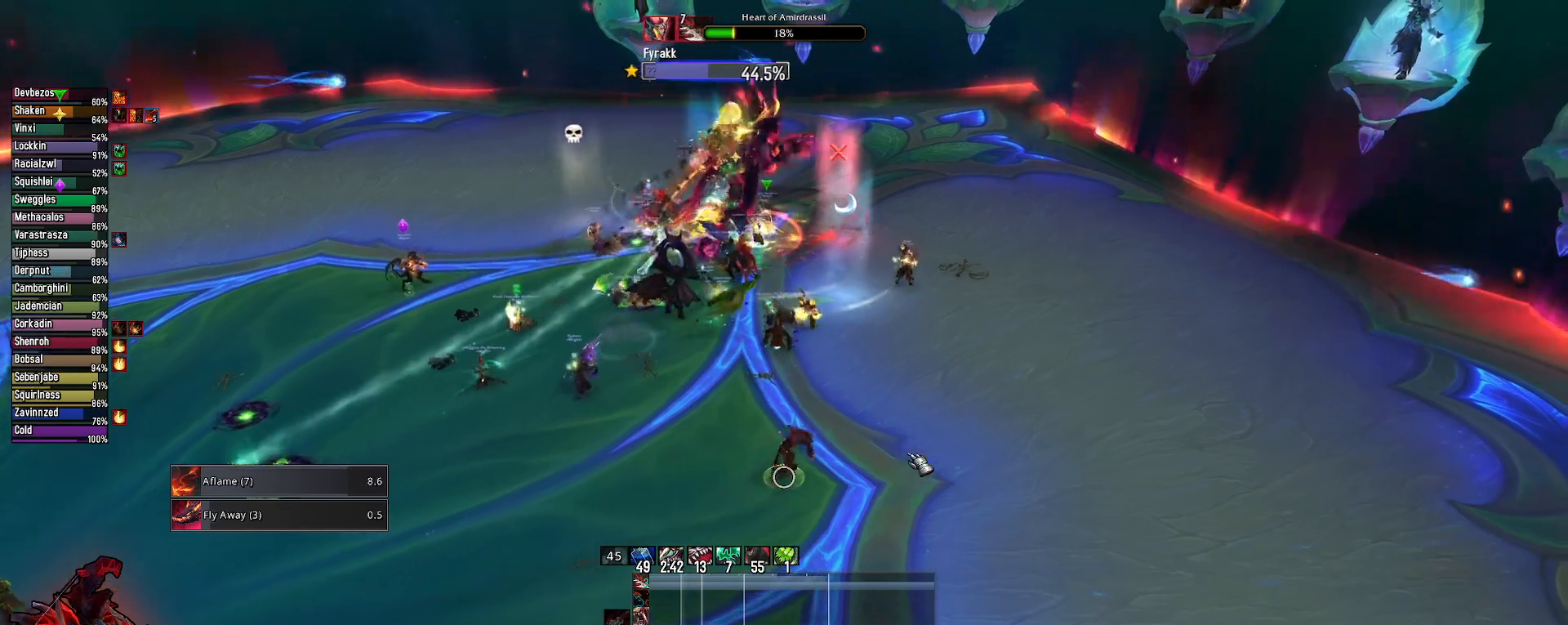
{"keys": [], "mouse": [], "mouse_move": "still", "events": [[67, "e", "up"], [67, "mouse_wheel", "down"], [67, "w", "up"], [200, "mouse_wheel", "up"]]}
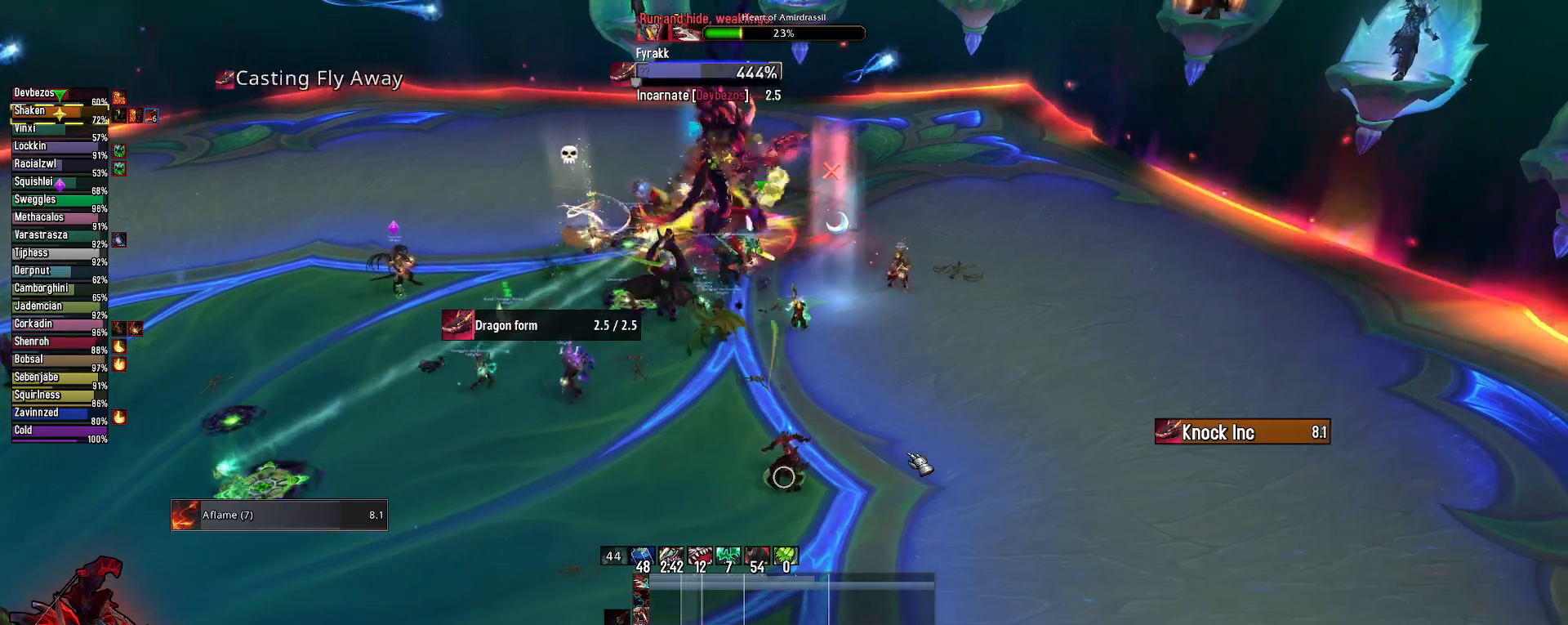
{"keys": [], "mouse": [], "mouse_move": "still", "events": []}
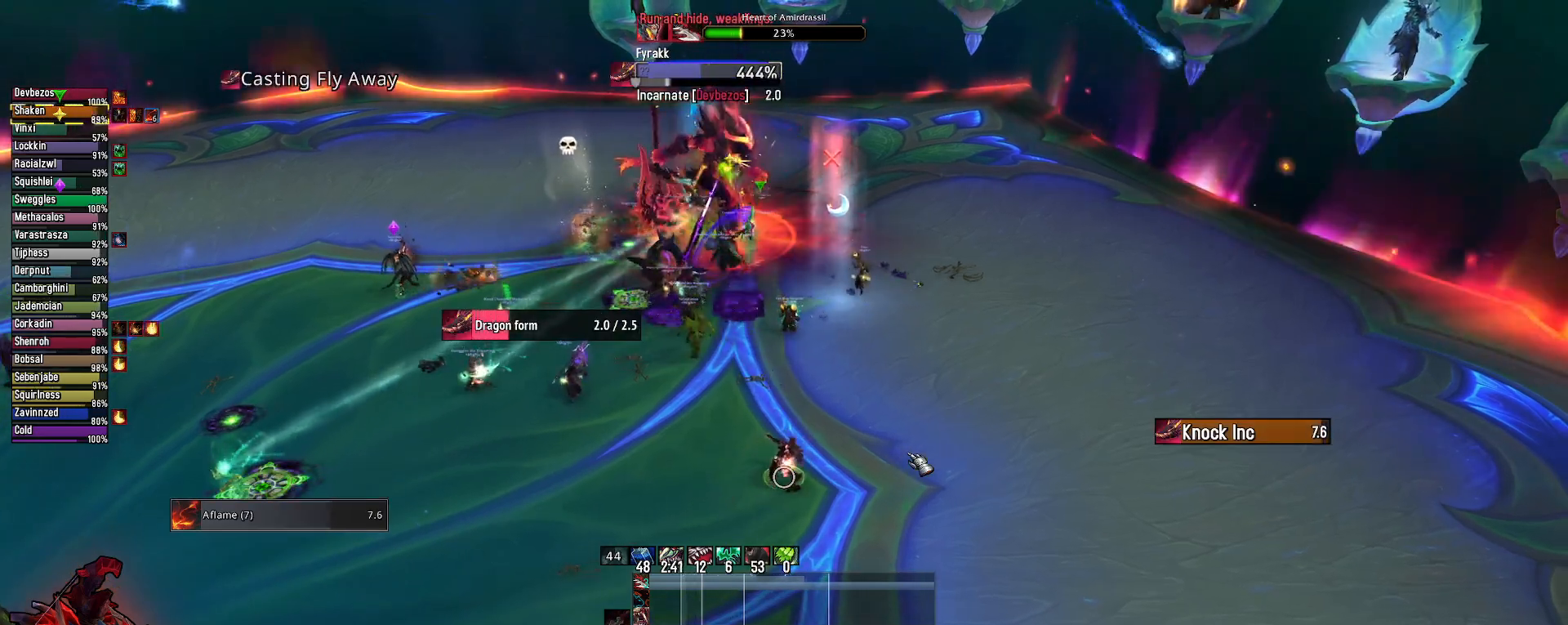
{"keys": ["2"], "mouse": [], "mouse_move": "still", "events": [[183, "2", "down"], [333, "2", "up"], [433, "2", "down"]]}
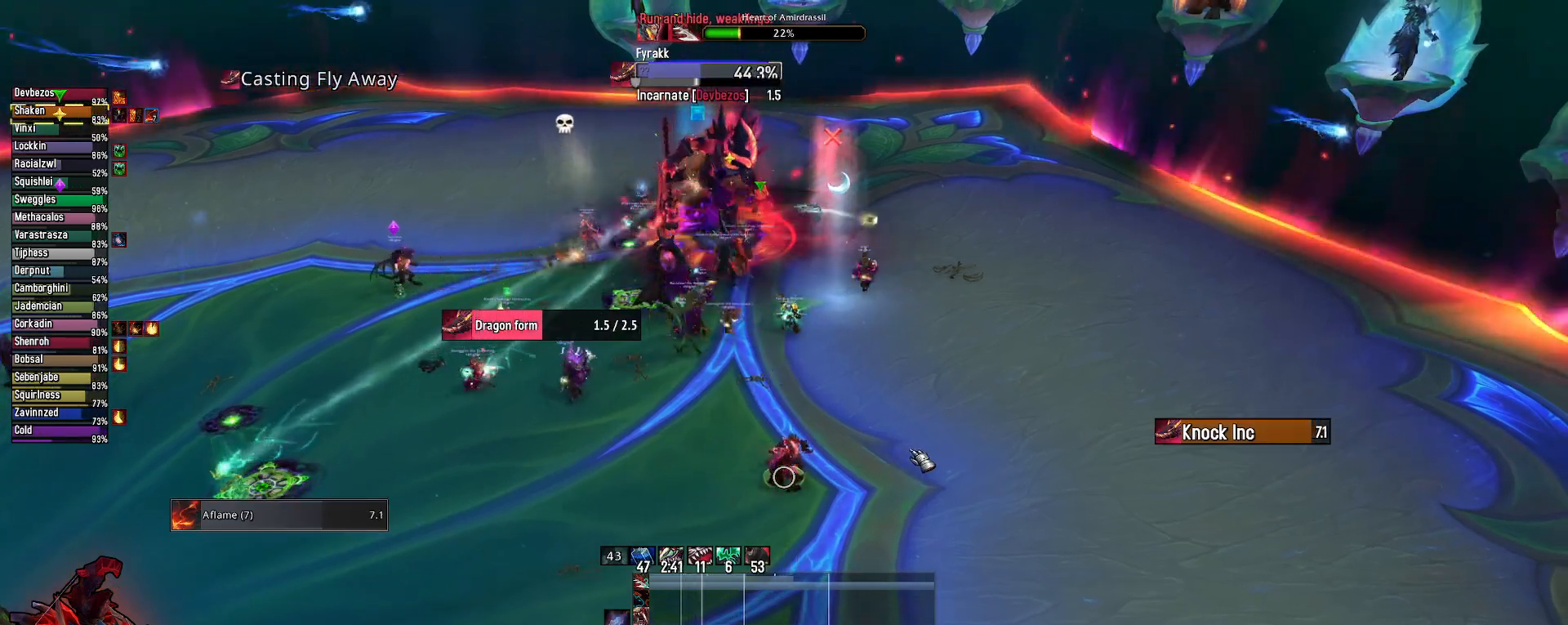
{"keys": [], "mouse": ["right"], "mouse_move": "still", "events": [[17, "mouse_right", "down"], [67, "2", "up"], [150, "2", "down"], [250, "2", "up"], [400, "2", "down"], [483, "2", "up"]]}
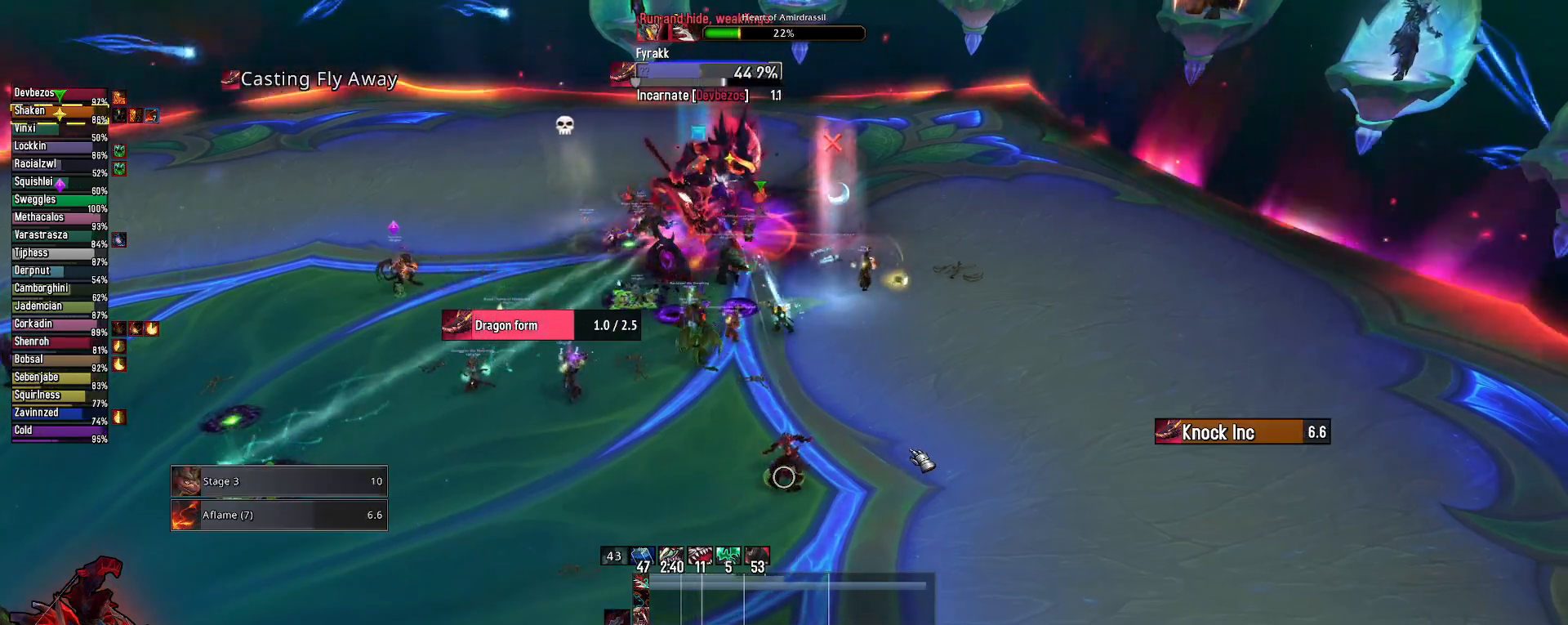
{"keys": ["e"], "mouse": ["right"], "mouse_move": "left", "events": [[83, "2", "down"], [133, "mouse_left", "down"], [217, "2", "up"], [217, "mouse_left", "up"], [317, "2", "down"], [450, "e", "down"], [500, "2", "up"]]}
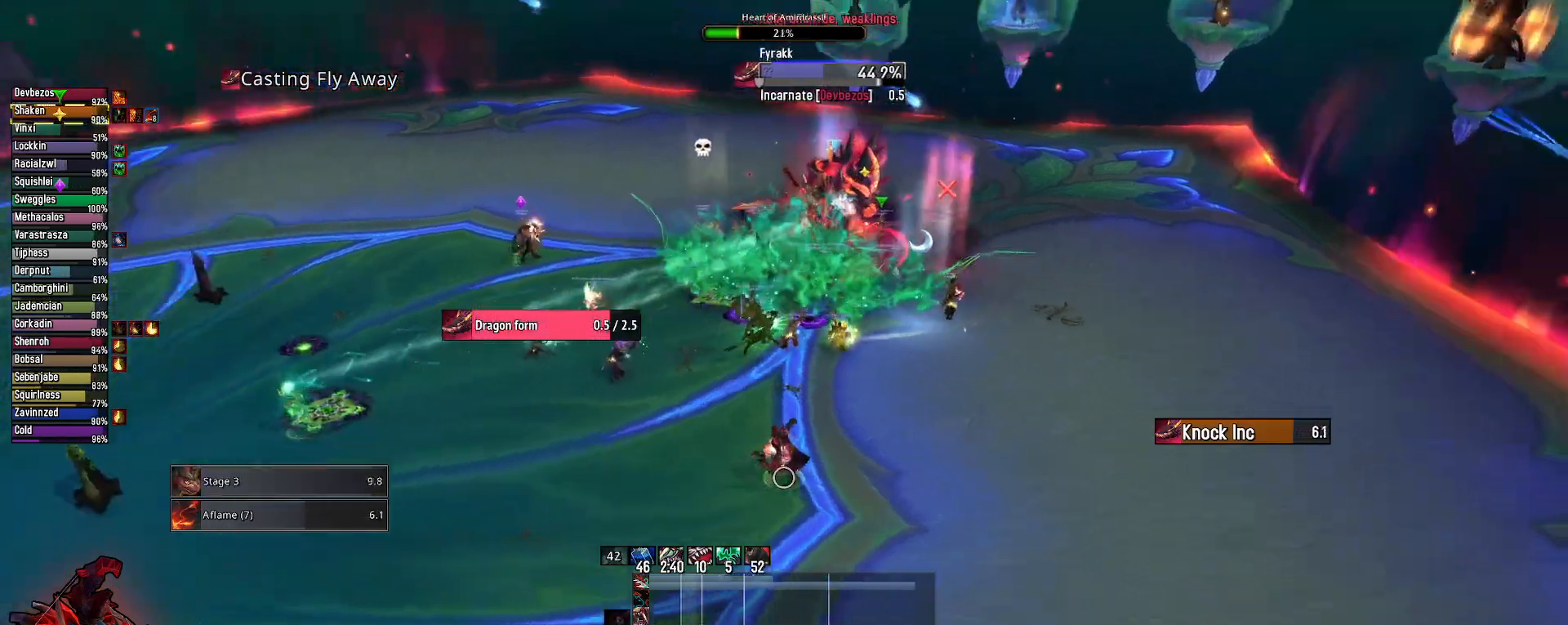
{"keys": [], "mouse": [], "mouse_move": "still", "events": [[233, "e", "up"], [433, "mouse_right", "up"]]}
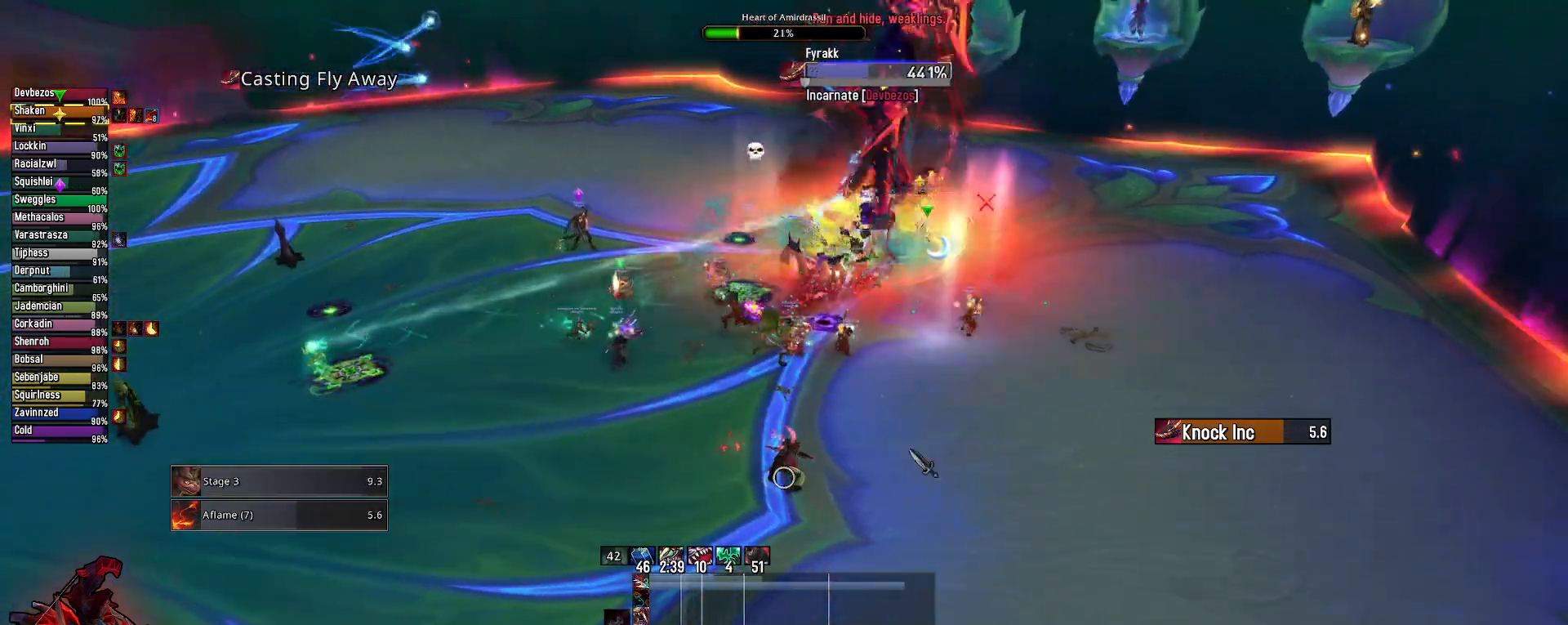
{"keys": [], "mouse": [], "mouse_move": "down-right", "events": [[17, "mouse_wheel", "down"], [67, "mouse_wheel", "up"], [150, "mouse_wheel", "down"], [200, "mouse_wheel", "up"]]}
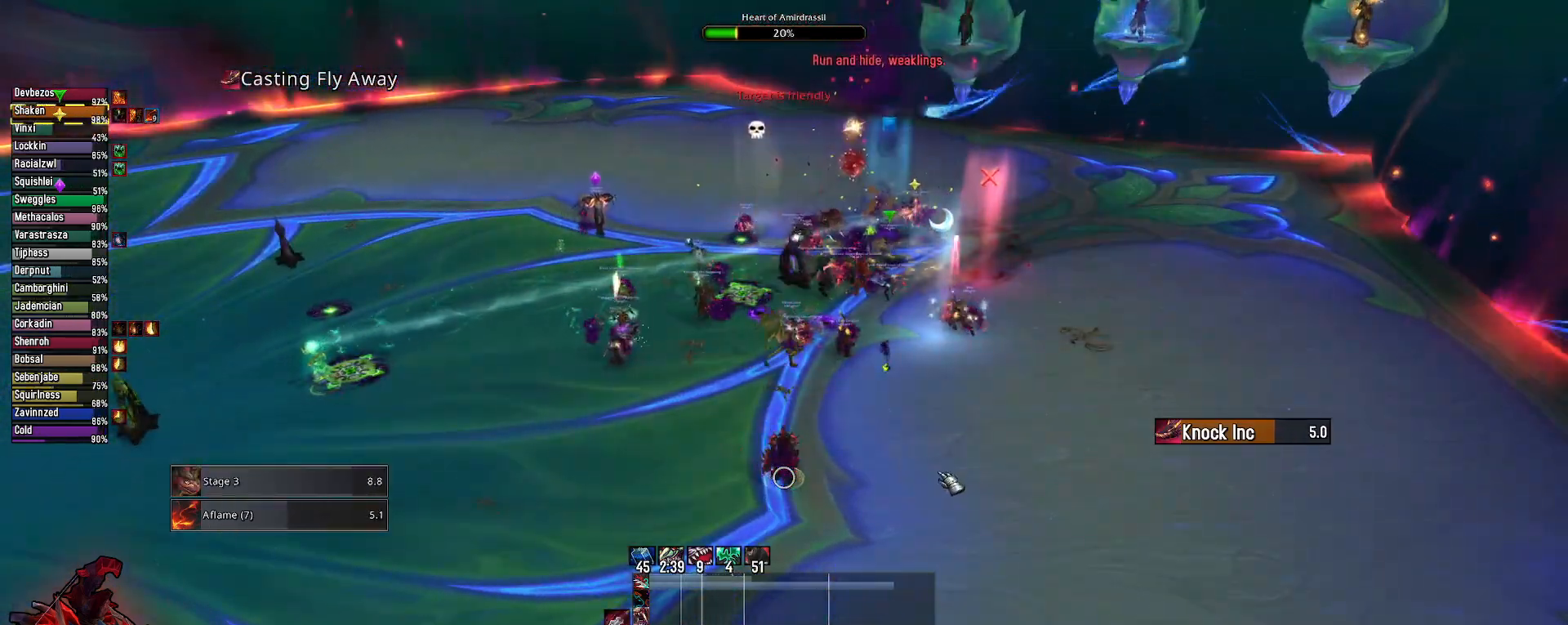
{"keys": [], "mouse": [], "mouse_move": "still", "events": []}
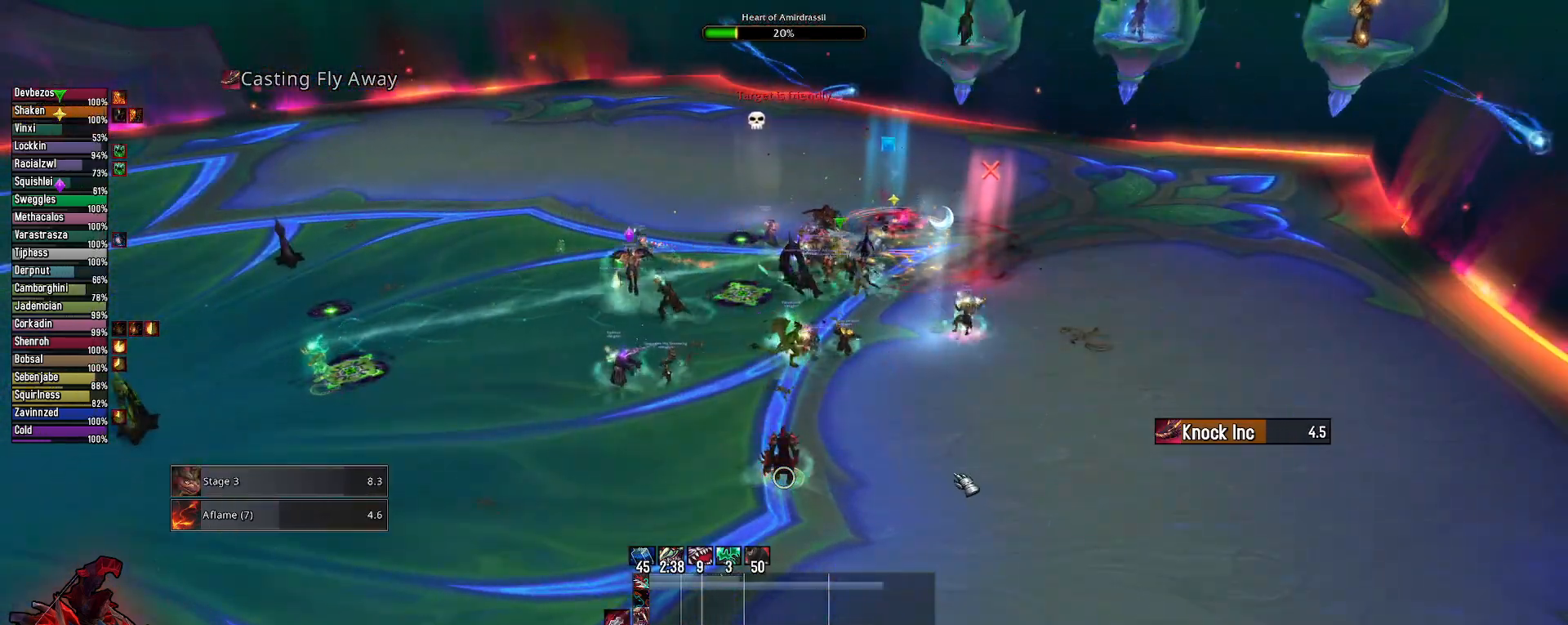
{"keys": [], "mouse": ["right"], "mouse_move": "left", "events": [[233, "e", "down"], [333, "e", "up"], [333, "mouse_right", "down"]]}
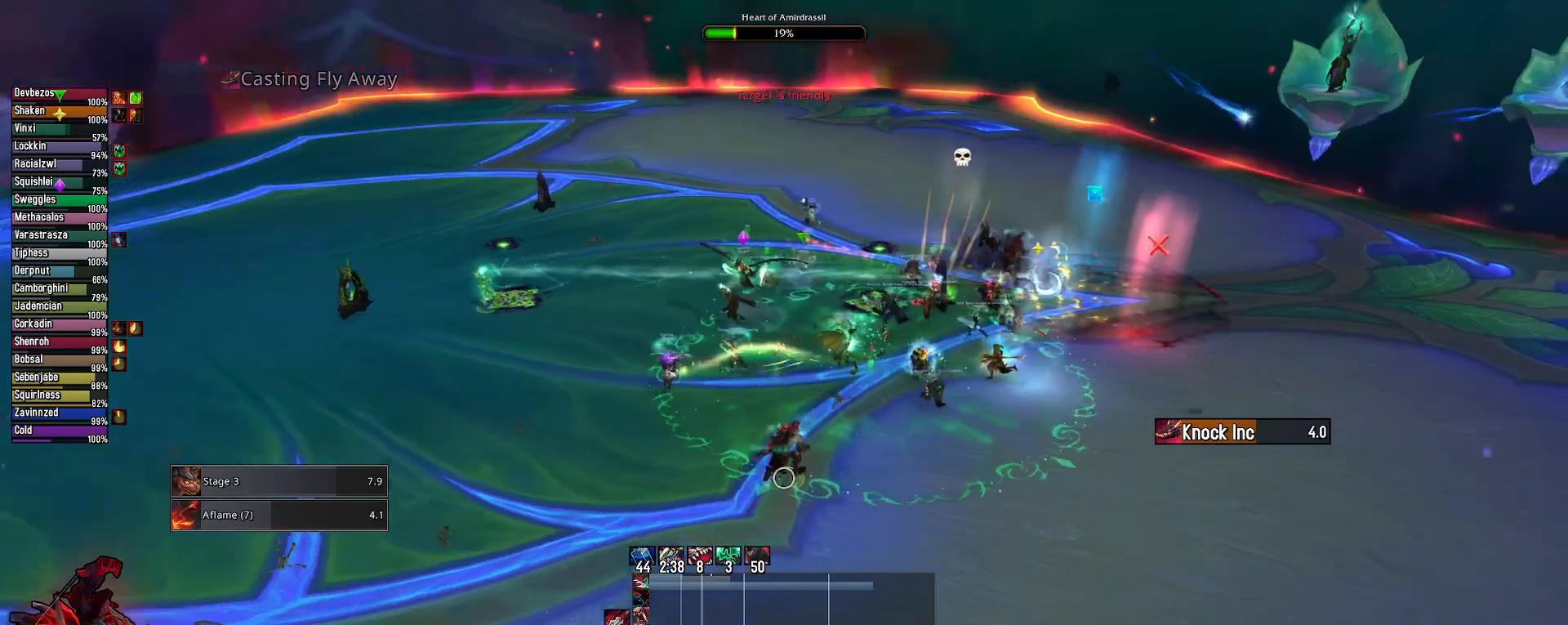
{"keys": [], "mouse": [], "mouse_move": "still", "events": [[150, "mouse_right", "up"]]}
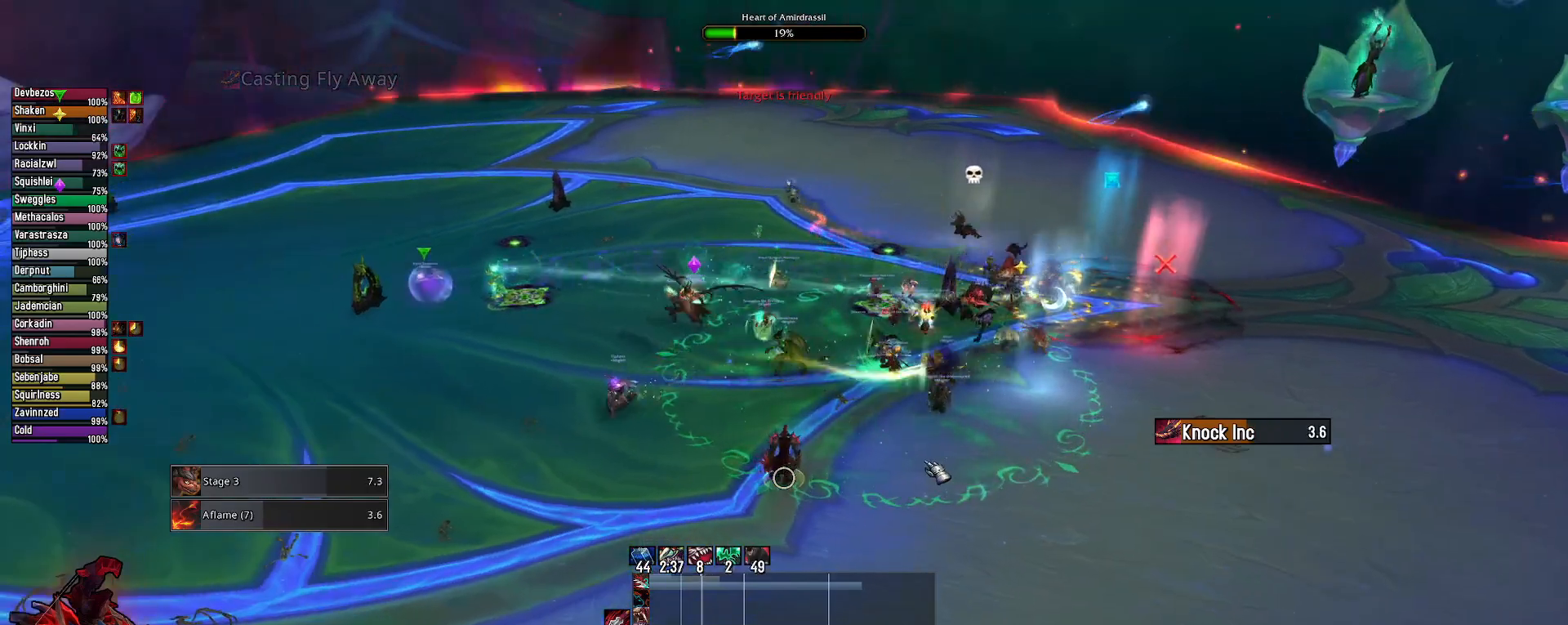
{"keys": [], "mouse": [], "mouse_move": "still", "events": []}
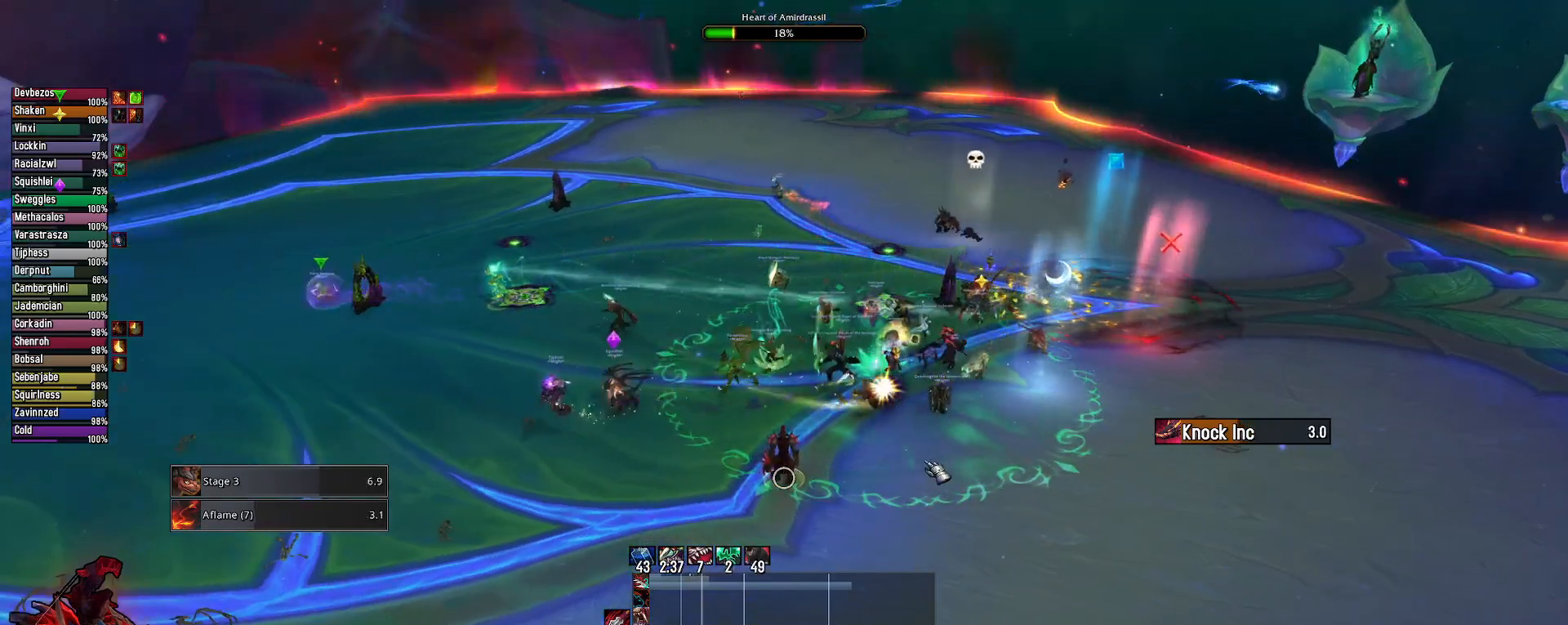
{"keys": [], "mouse": ["right"], "mouse_move": "still", "events": [[467, "mouse_right", "down"]]}
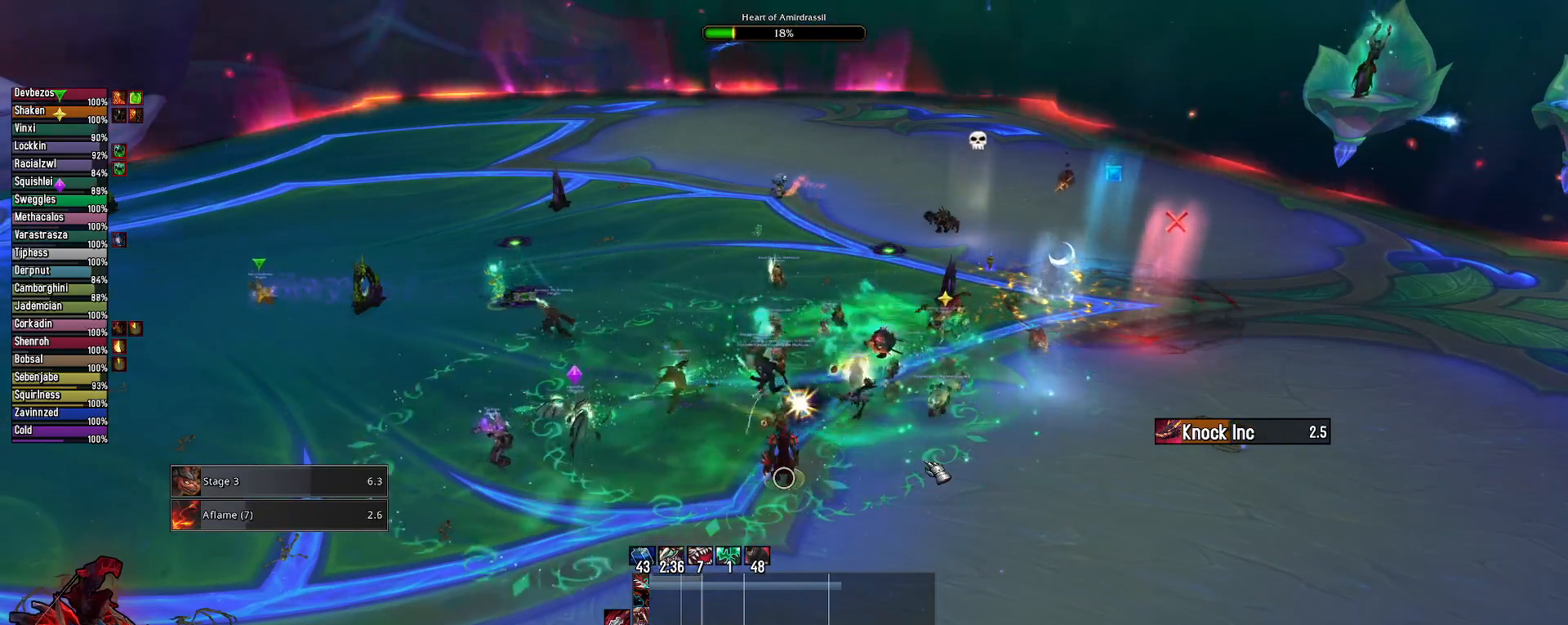
{"keys": ["q"], "mouse": ["left", "right"], "mouse_move": "left", "events": [[200, "q", "down"], [350, "mouse_left", "down"]]}
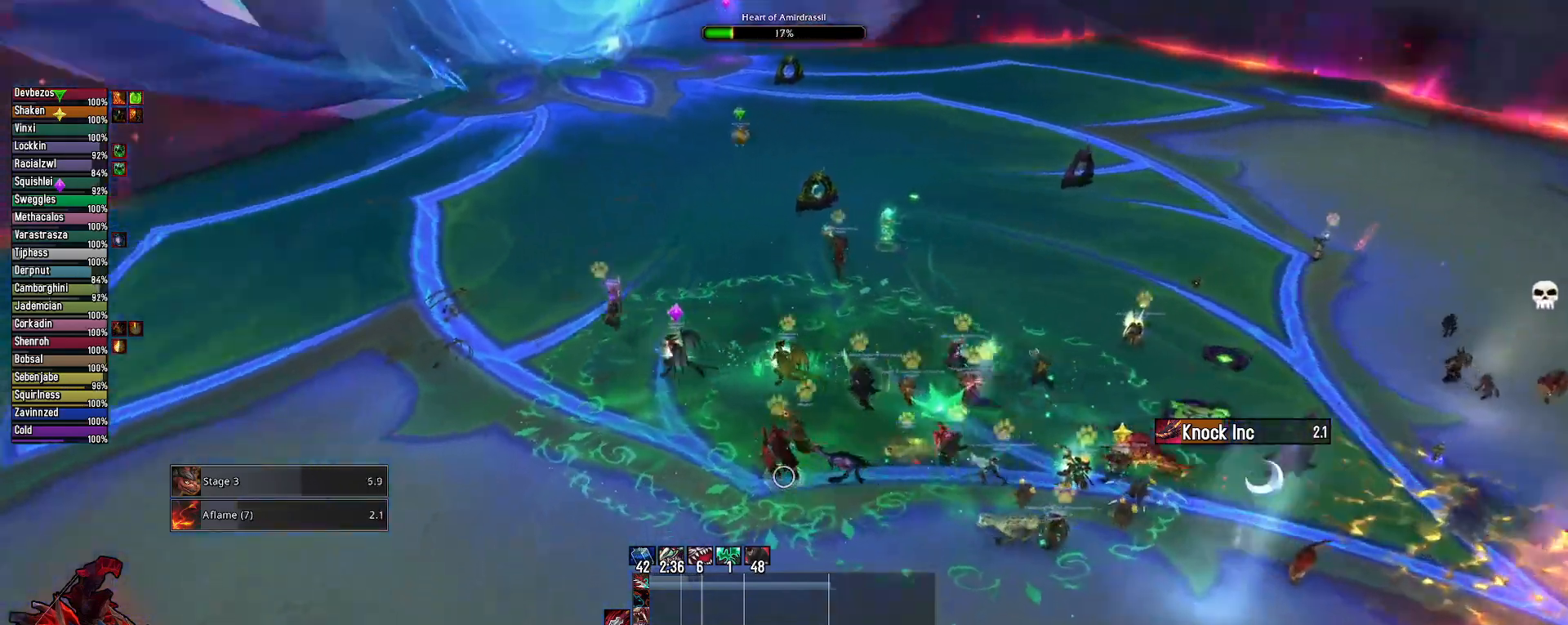
{"keys": ["q", "w"], "mouse": ["right"], "mouse_move": "still", "events": [[83, "mouse_left", "up"], [500, "w", "down"]]}
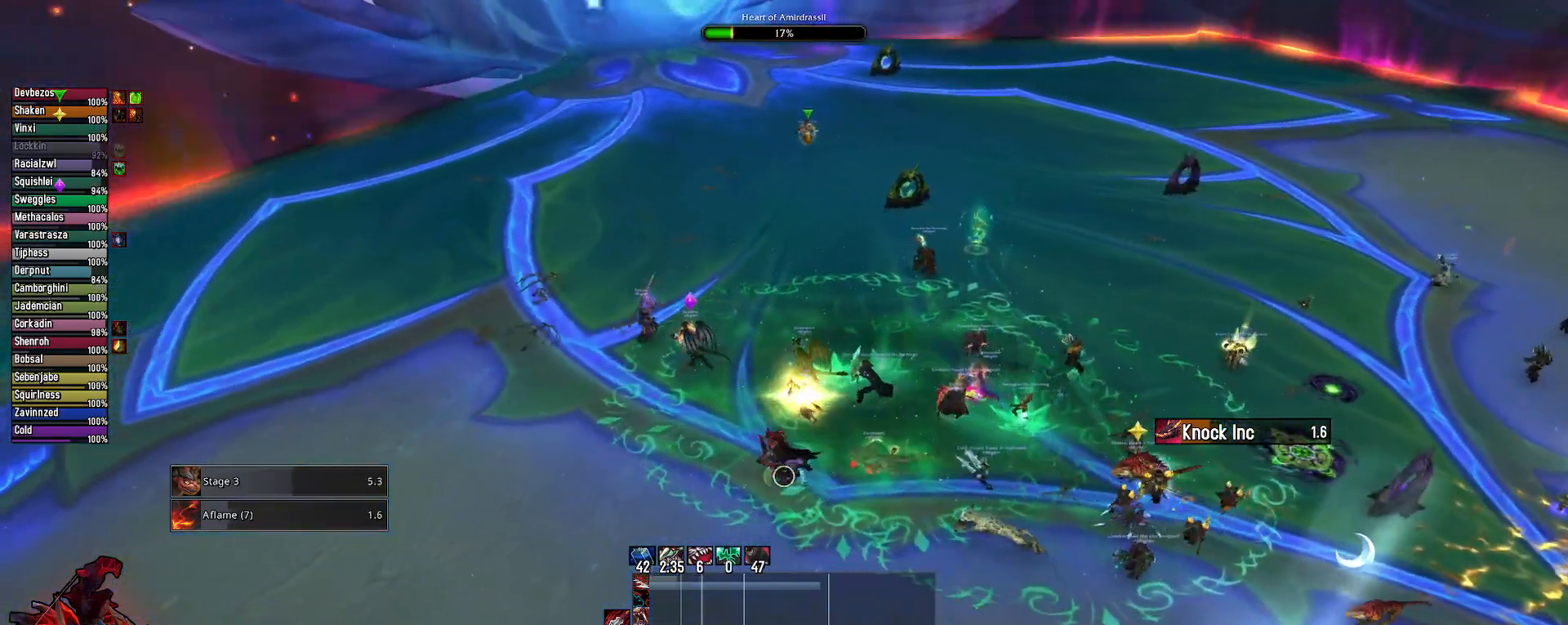
{"keys": ["q", "w"], "mouse": [], "events": [[100, "mouse_right", "up"]]}
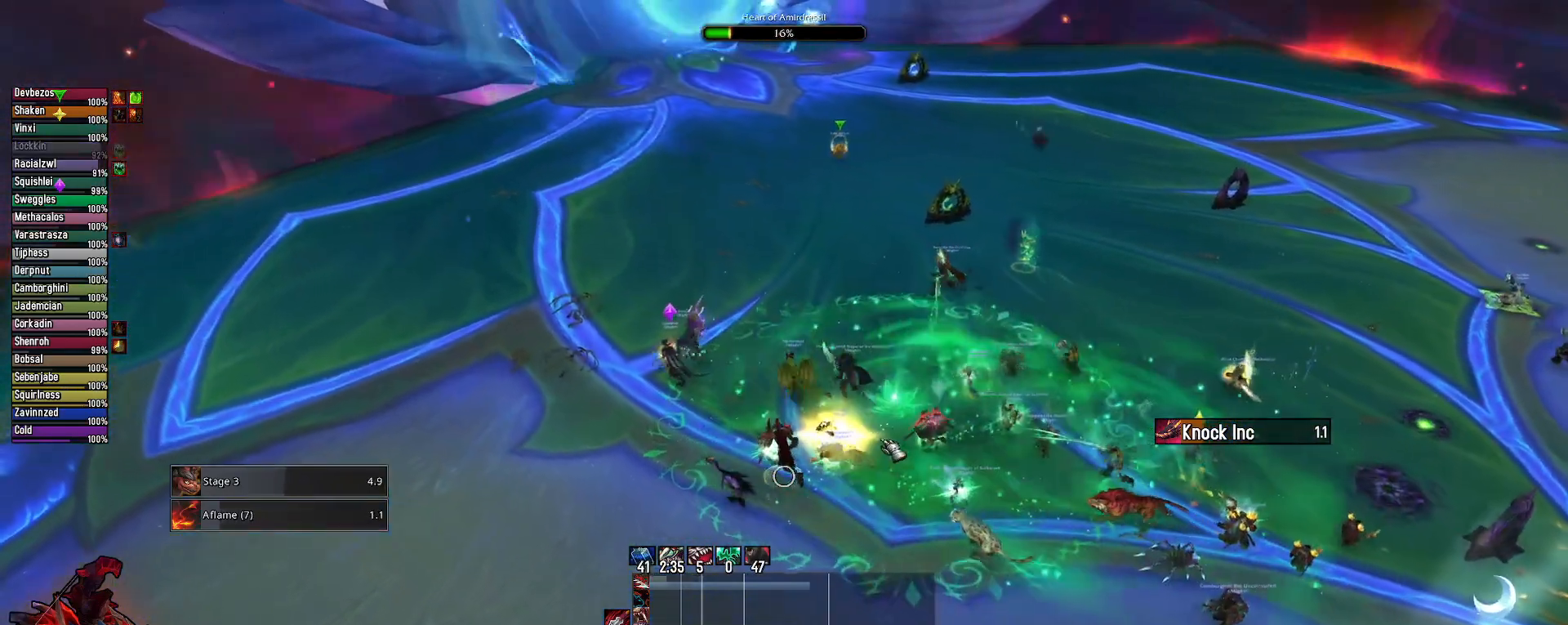
{"keys": [], "mouse": ["right"], "mouse_move": "right", "events": [[17, "q", "up"], [167, "w", "up"], [300, "mouse_right", "down"]]}
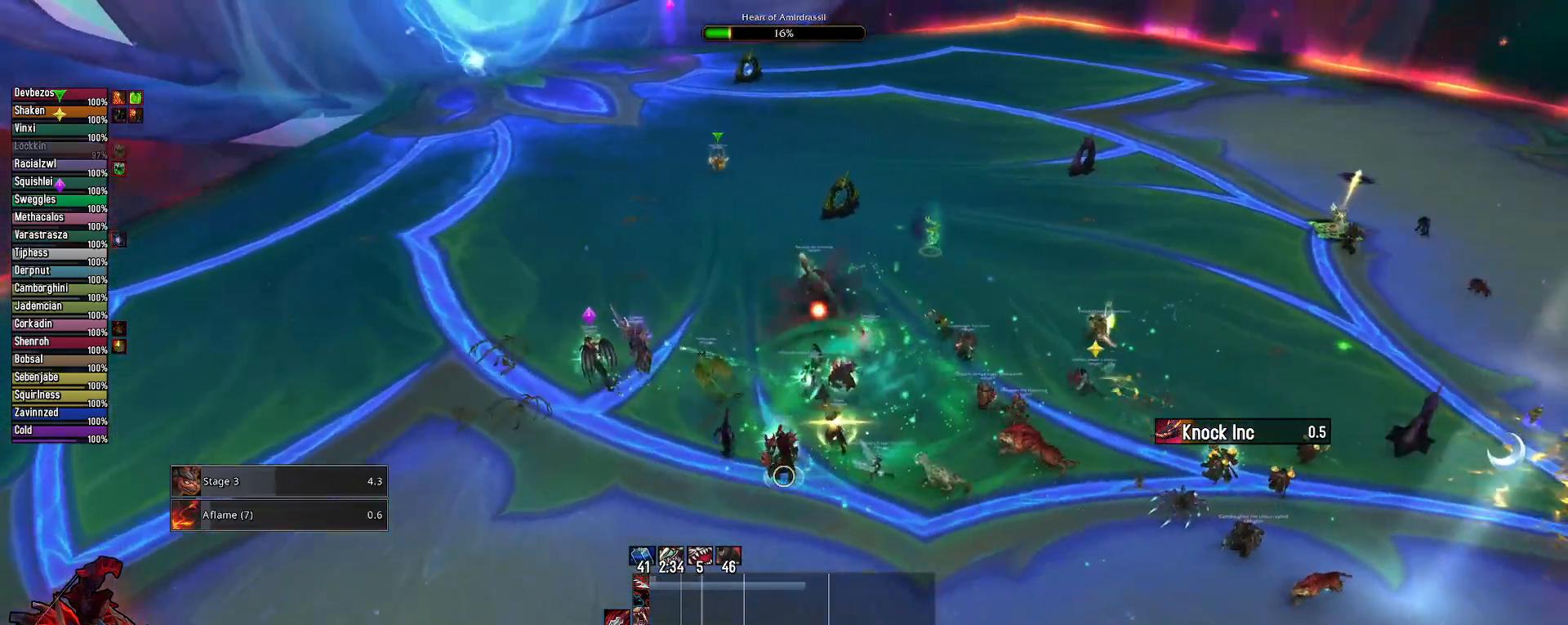
{"keys": ["q"], "mouse": [], "mouse_move": "up-right", "events": [[133, "q", "down"], [217, "mouse_right", "up"]]}
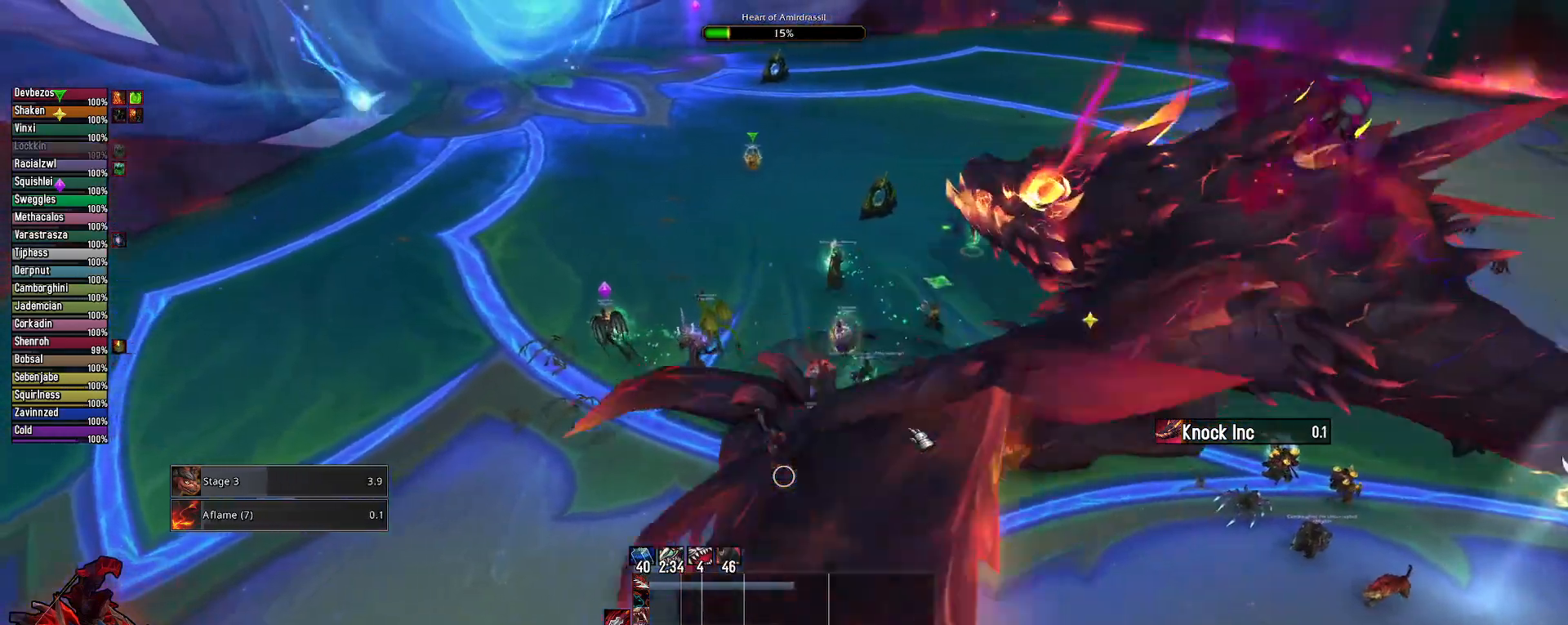
{"keys": [], "mouse": [], "mouse_move": "still", "events": [[150, "q", "up"], [433, "mouse_left", "down"], [467, "mouse_left", "up"]]}
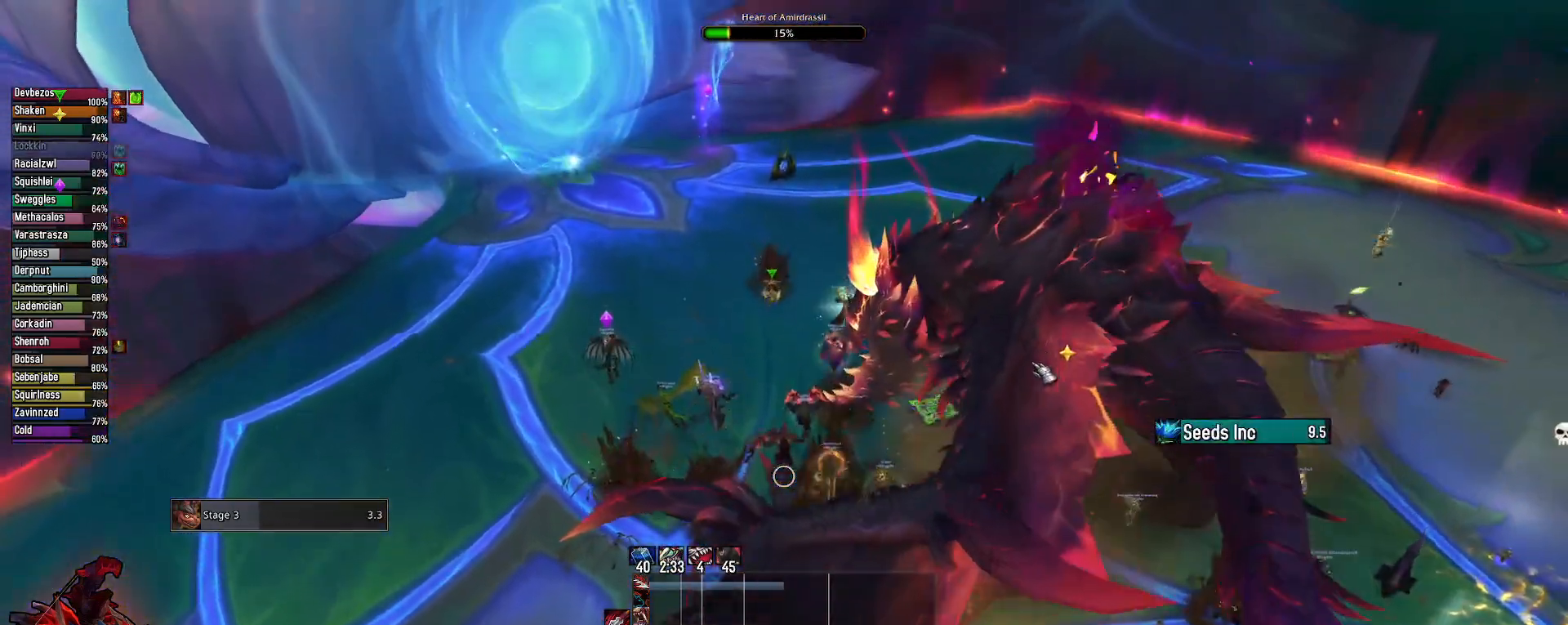
{"keys": [], "mouse": [], "mouse_move": "still", "events": []}
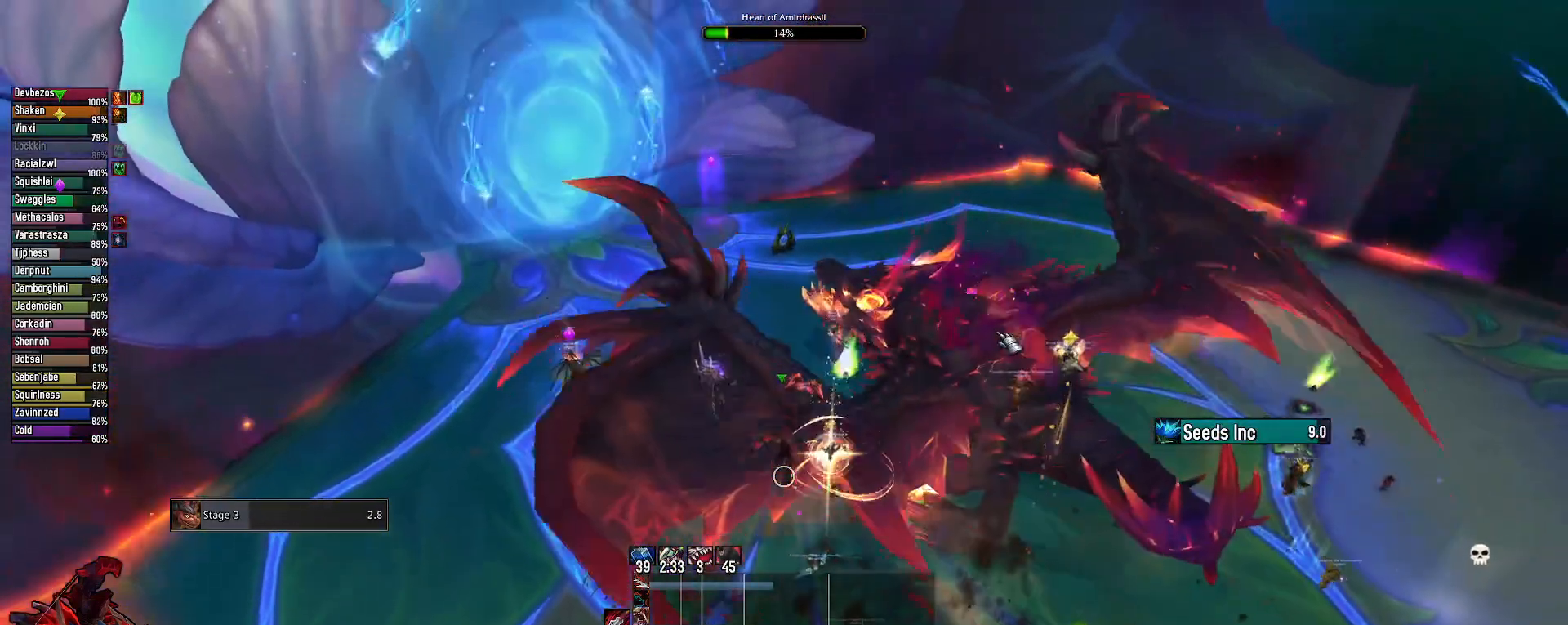
{"keys": [], "mouse": [], "mouse_move": "down-left", "events": [[33, "mouse_left", "down"], [133, "mouse_left", "up"], [417, "mouse_left", "down"], [500, "mouse_left", "up"]]}
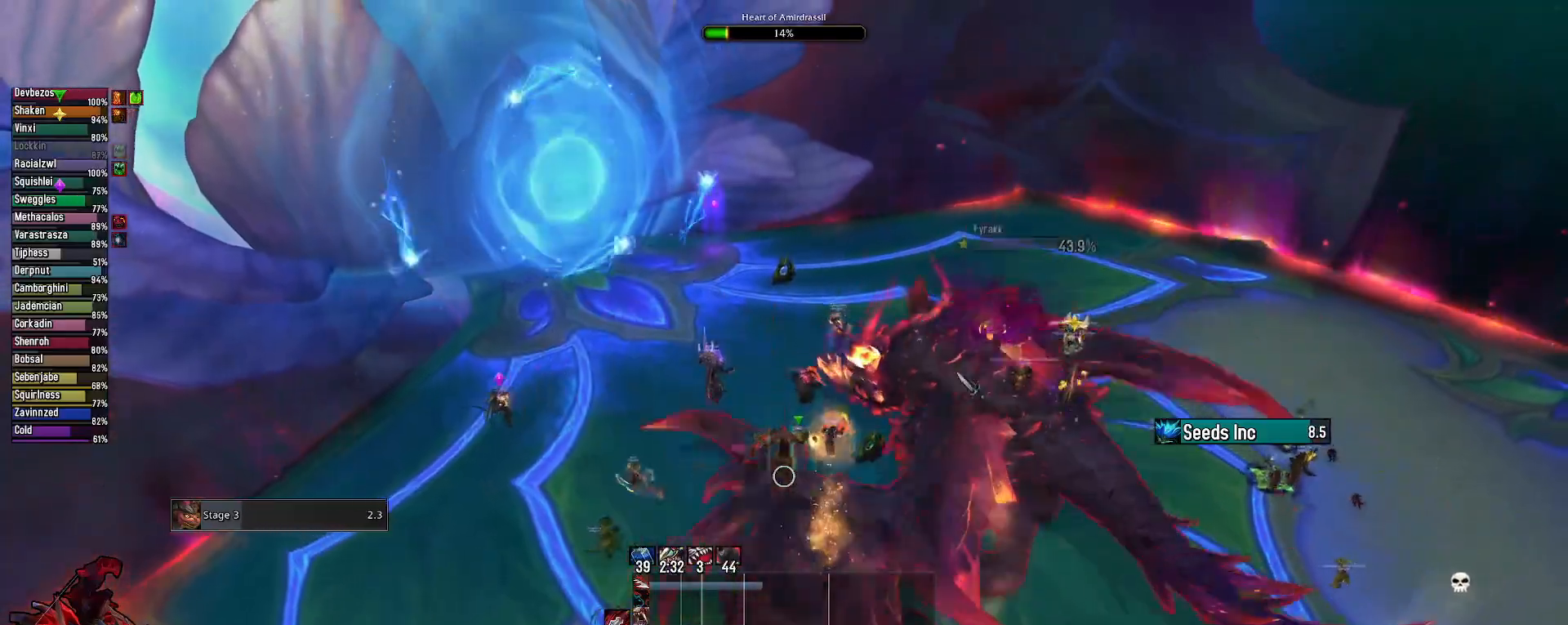
{"keys": [], "mouse": ["left"], "mouse_move": "still", "events": [[417, "mouse_left", "down"]]}